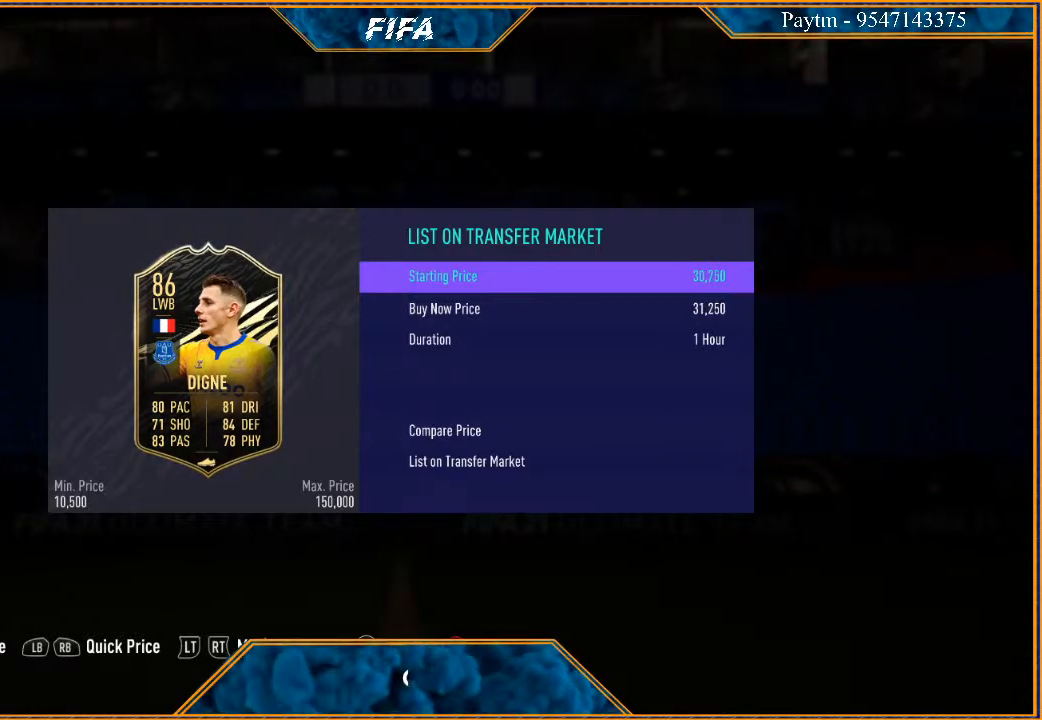
Gameplay with a controller (Xbox layout); each line is a JSON object with the inputs held at the frame after it. "events" lists button and stick changes between this image and that frame as [ms after this image, input, new state], when the widget could be followed in between.
{"buttons": [], "left_stick": "center", "right_stick": "center", "events": [[100, "left_stick", "center"]]}
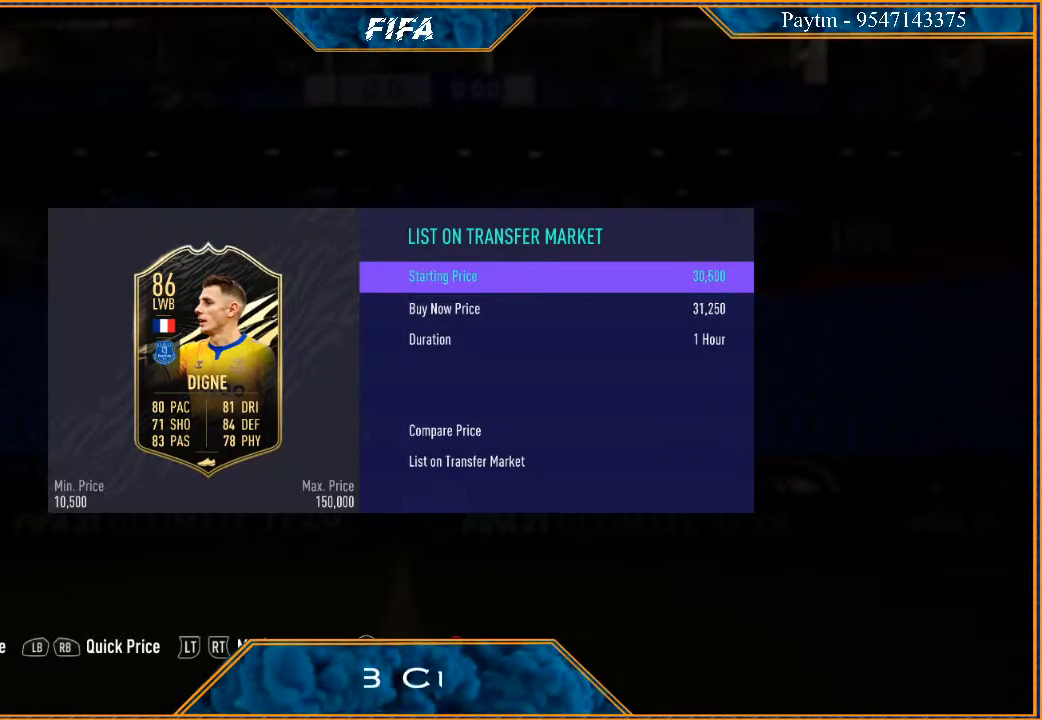
{"buttons": [], "left_stick": "left", "right_stick": "center", "events": [[300, "left_stick", "left"], [400, "left_stick", "center"], [500, "left_stick", "left"]]}
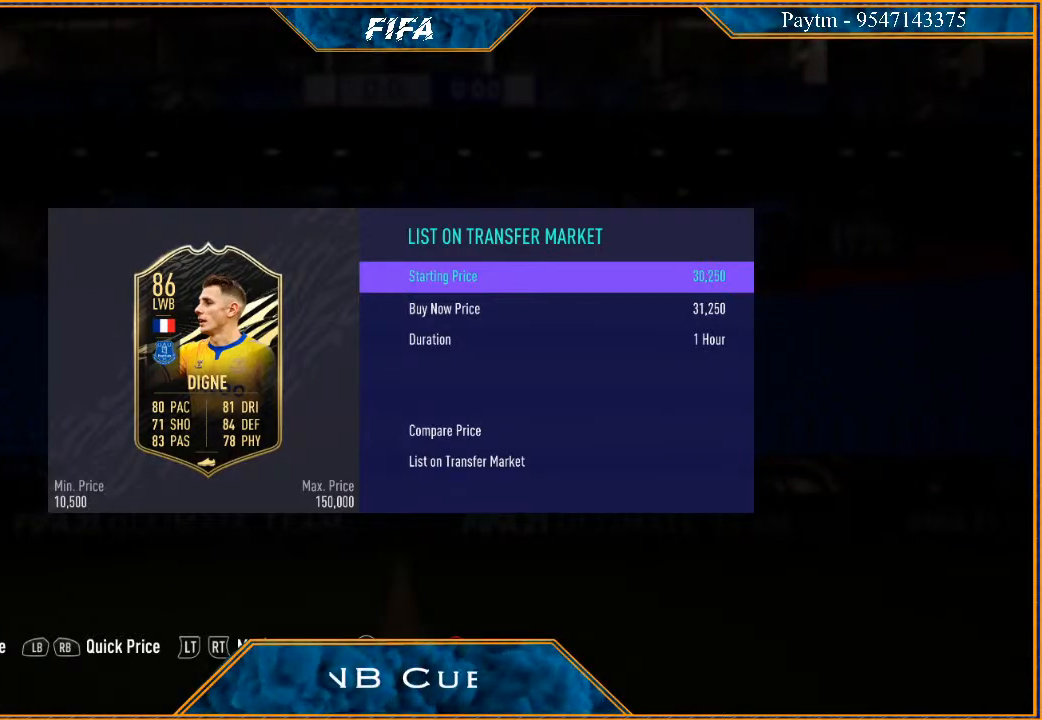
{"buttons": [], "left_stick": "center", "right_stick": "center", "events": [[167, "left_stick", "center"]]}
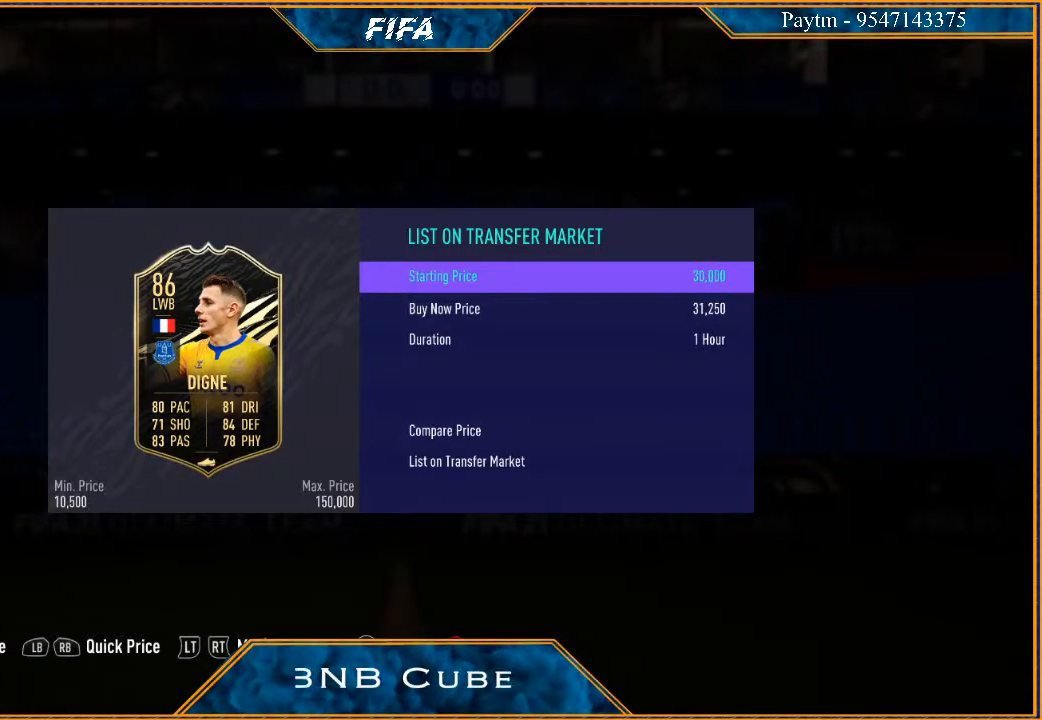
{"buttons": [], "left_stick": "left", "right_stick": "center", "events": [[167, "left_stick", "down"], [300, "left_stick", "center"], [433, "left_stick", "left"]]}
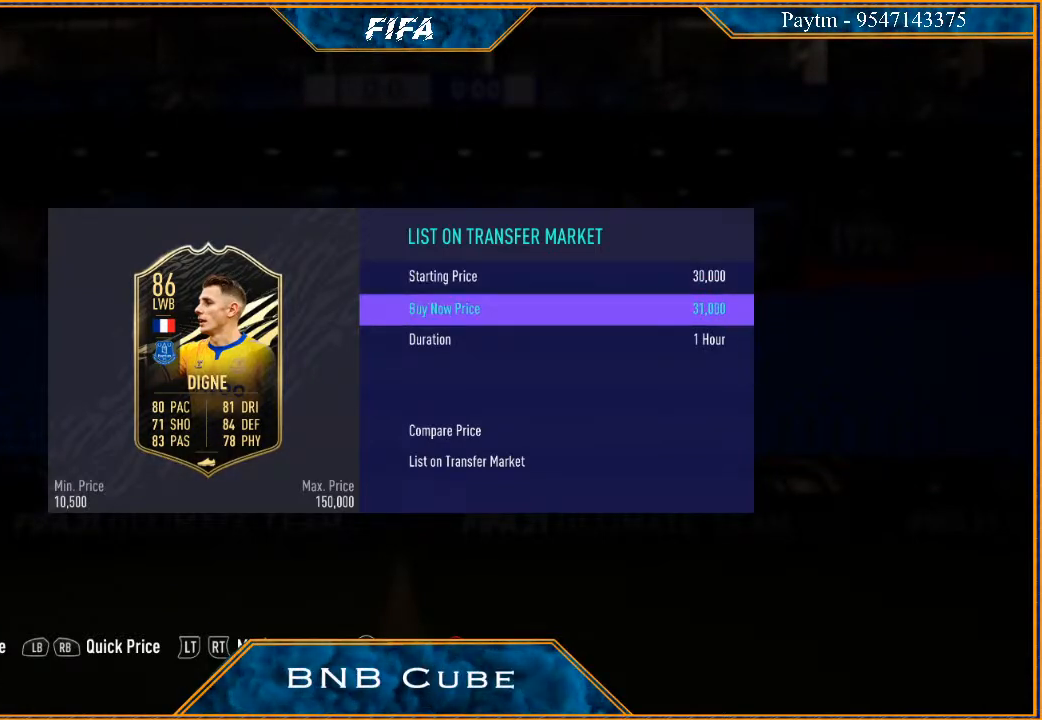
{"buttons": [], "left_stick": "center", "right_stick": "center", "events": [[67, "left_stick", "center"], [267, "left_stick", "left"], [433, "left_stick", "center"]]}
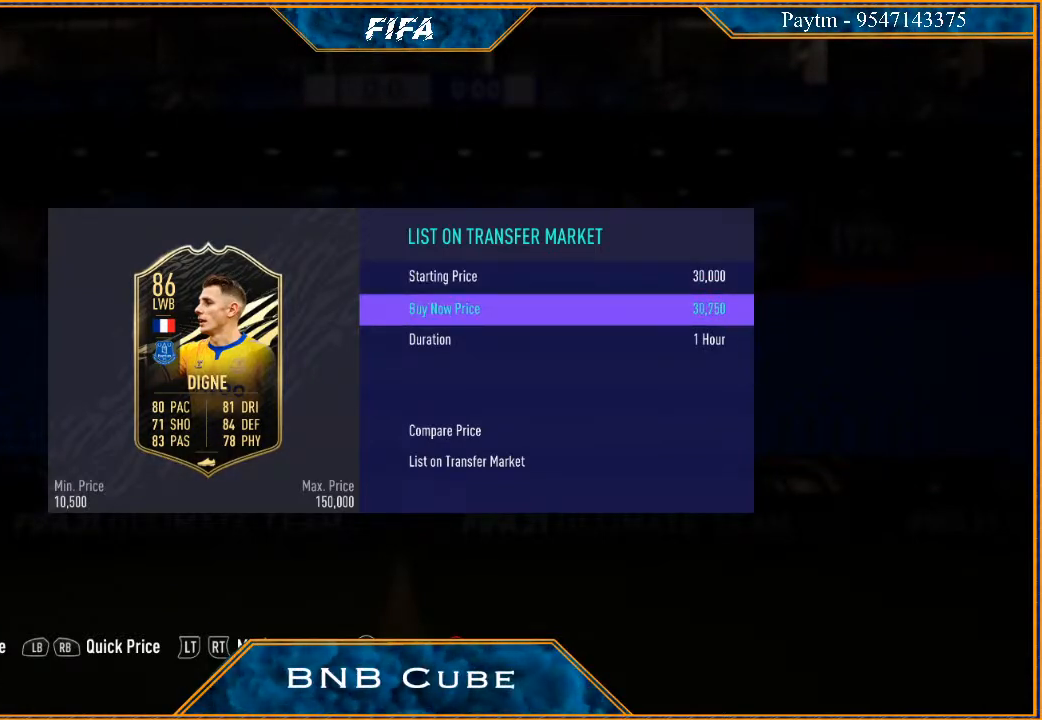
{"buttons": [], "left_stick": "center", "right_stick": "center", "events": [[67, "left_stick", "left"], [167, "left_stick", "center"]]}
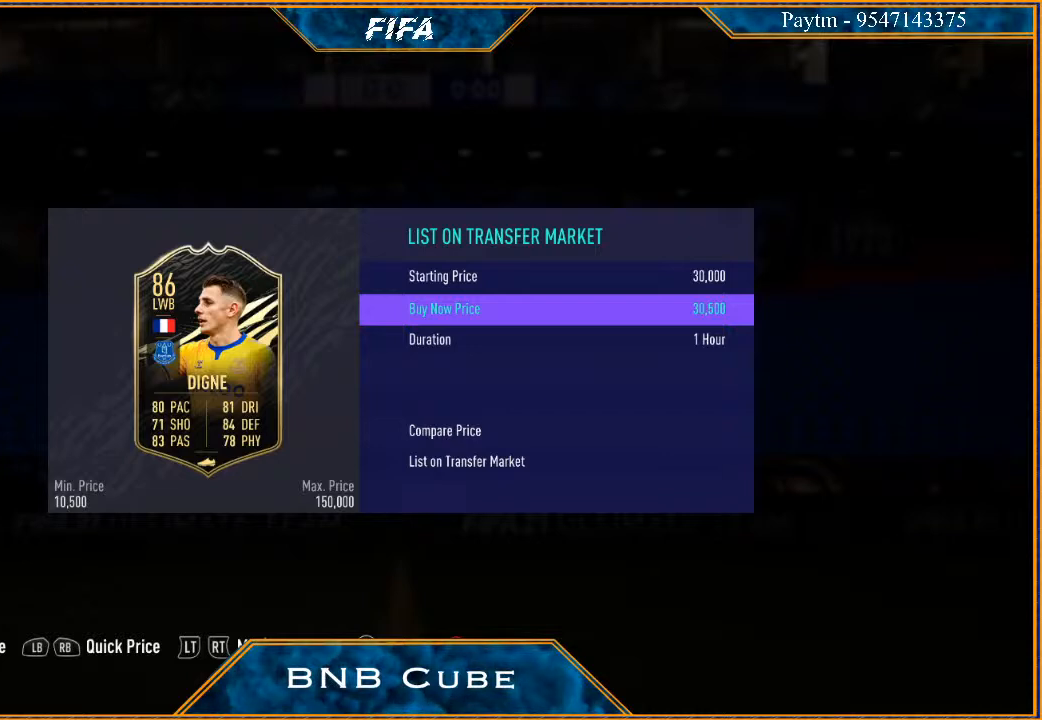
{"buttons": [], "left_stick": "center", "right_stick": "center", "events": []}
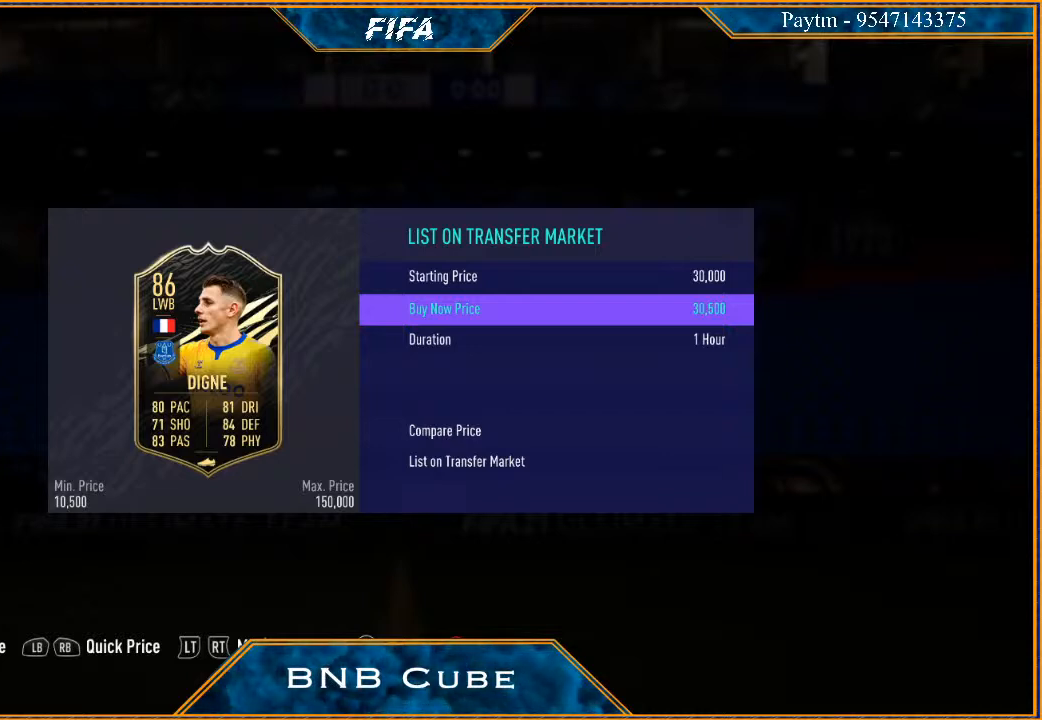
{"buttons": [], "left_stick": "center", "right_stick": "center", "events": [[67, "left_stick", "down-left"], [200, "left_stick", "center"]]}
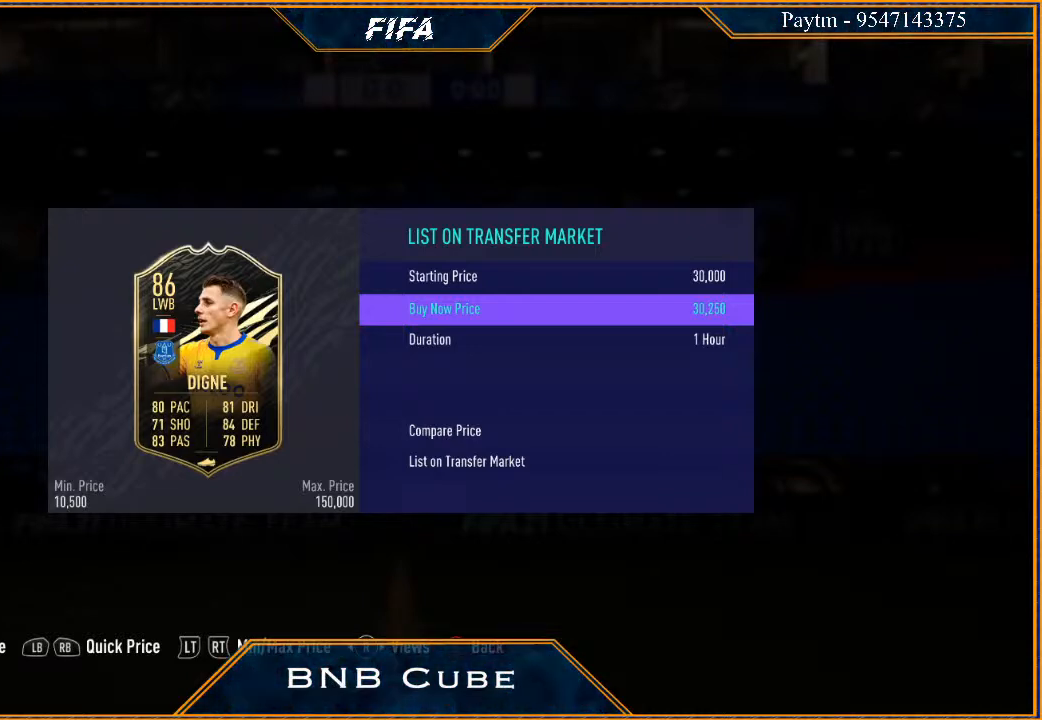
{"buttons": [], "left_stick": "center", "right_stick": "center", "events": [[100, "left_stick", "left"], [267, "left_stick", "center"]]}
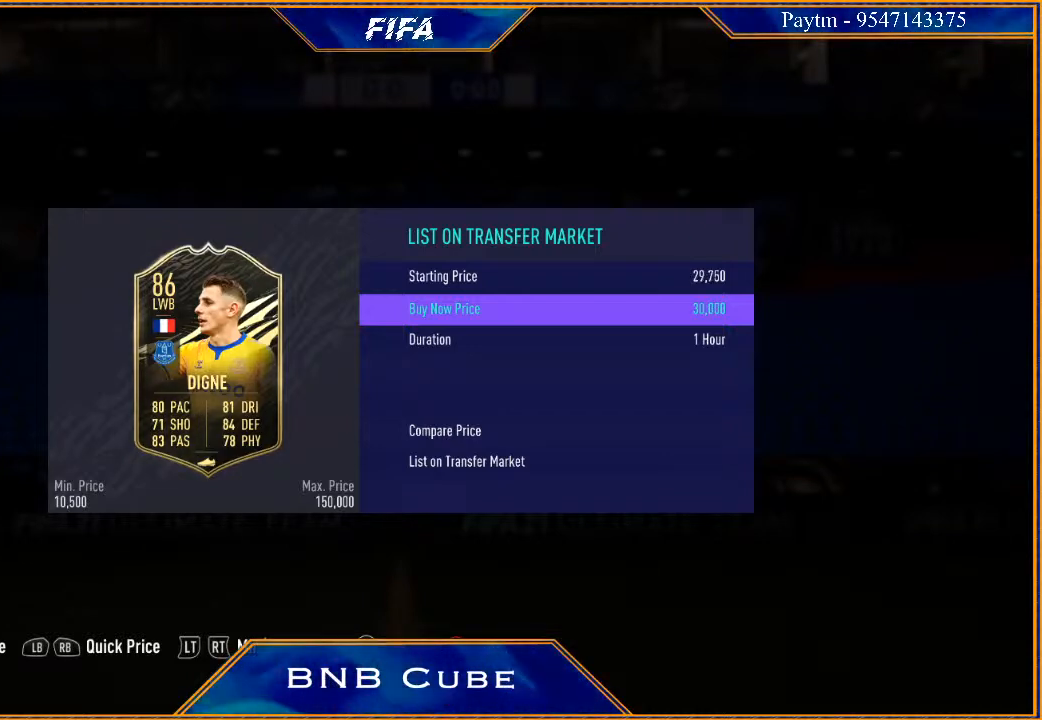
{"buttons": [], "left_stick": "down", "right_stick": "center", "events": [[300, "left_stick", "down"], [400, "left_stick", "center"], [500, "left_stick", "down"]]}
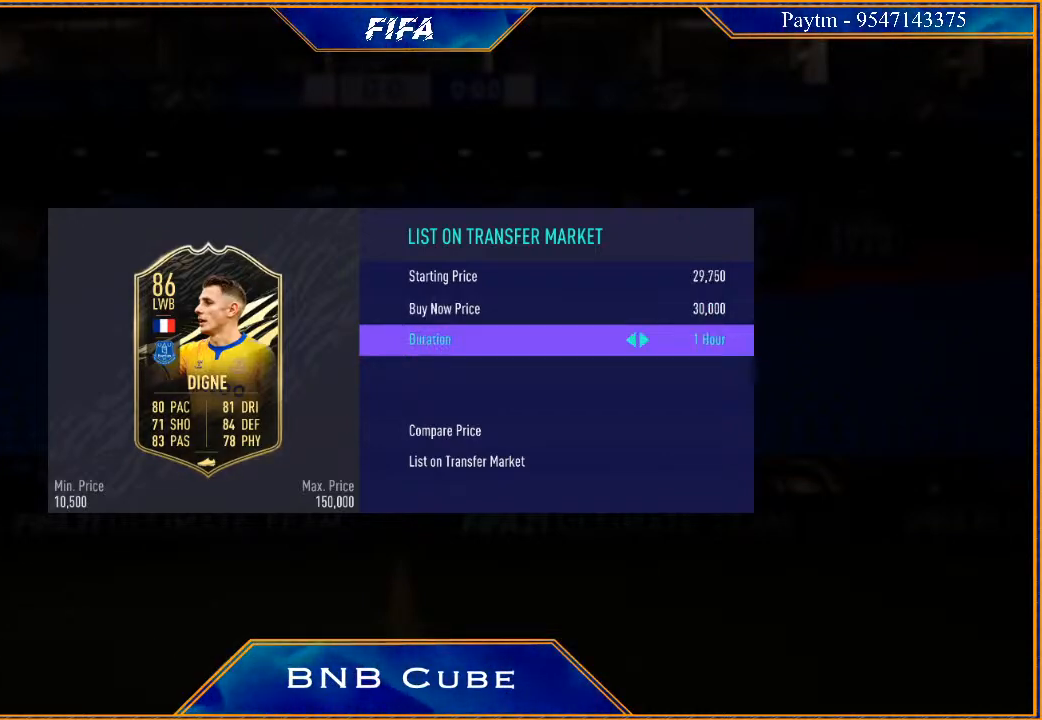
{"buttons": [], "left_stick": "center", "right_stick": "center", "events": [[133, "left_stick", "center"], [200, "left_stick", "down"], [333, "left_stick", "center"]]}
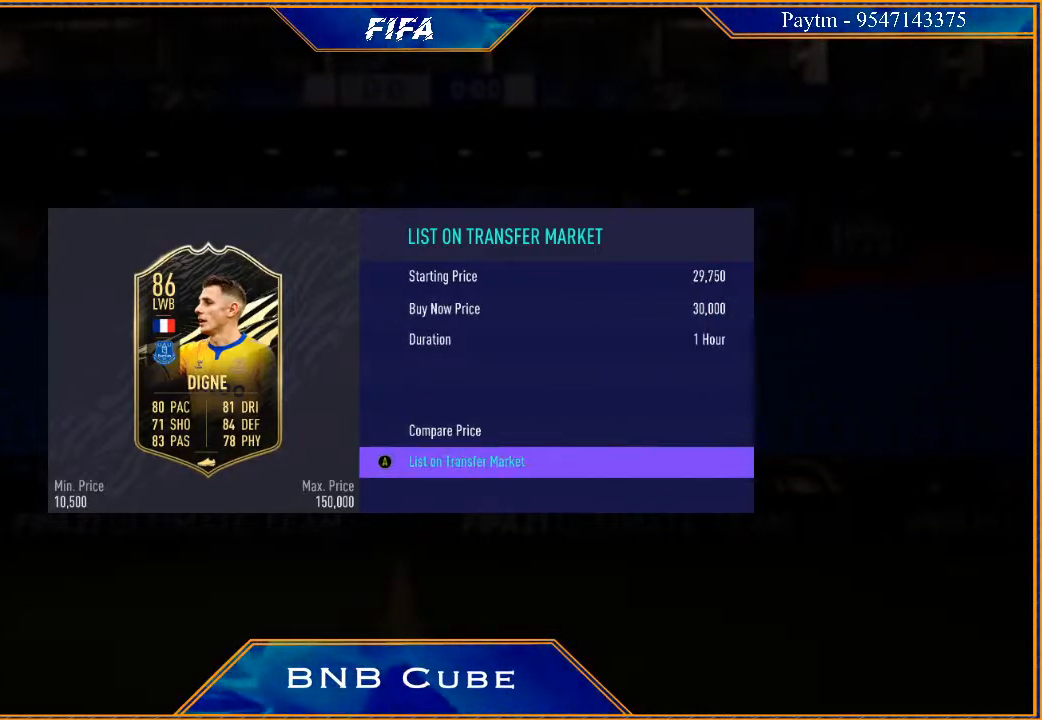
{"buttons": [], "left_stick": "center", "right_stick": "center", "events": []}
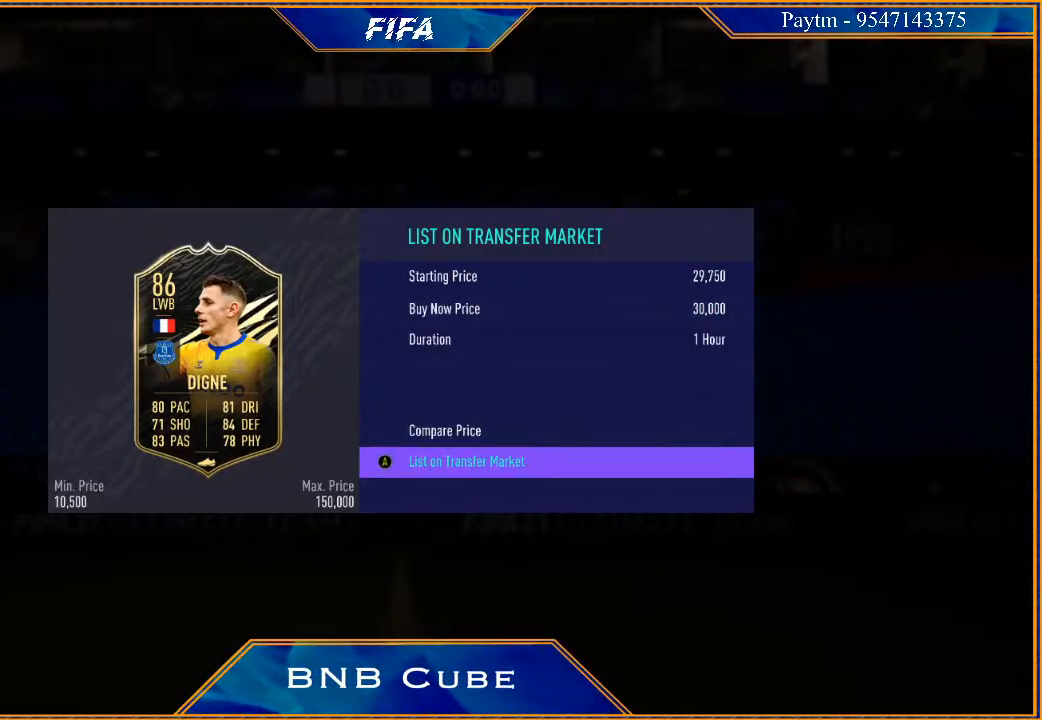
{"buttons": [], "left_stick": "center", "right_stick": "center", "events": []}
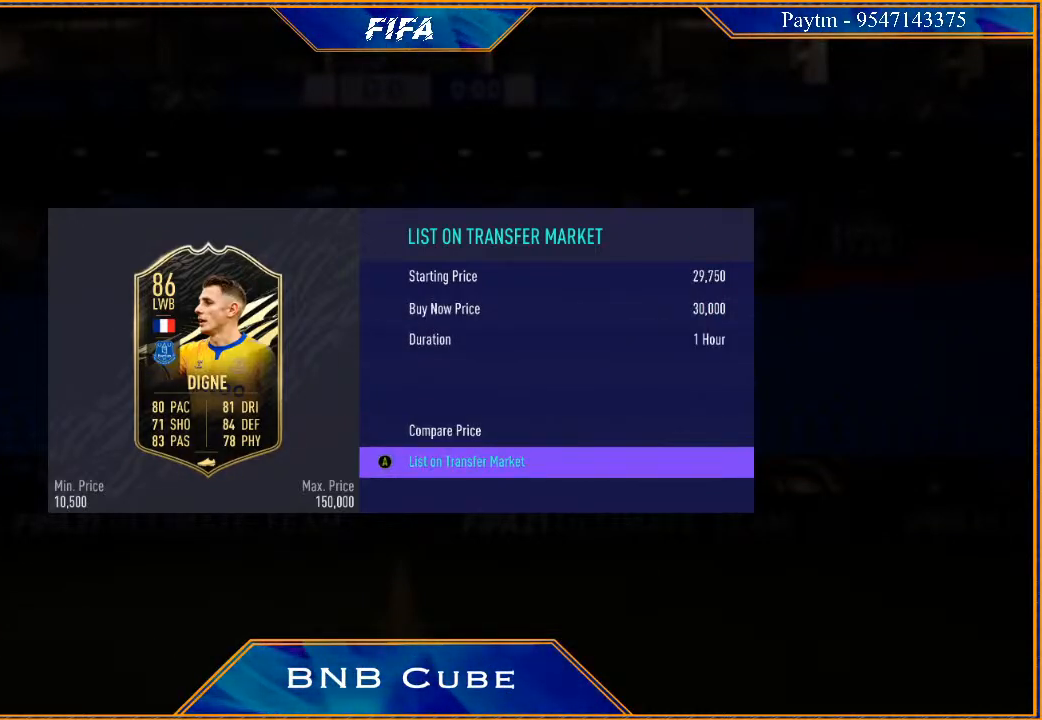
{"buttons": [], "left_stick": "center", "right_stick": "center", "events": []}
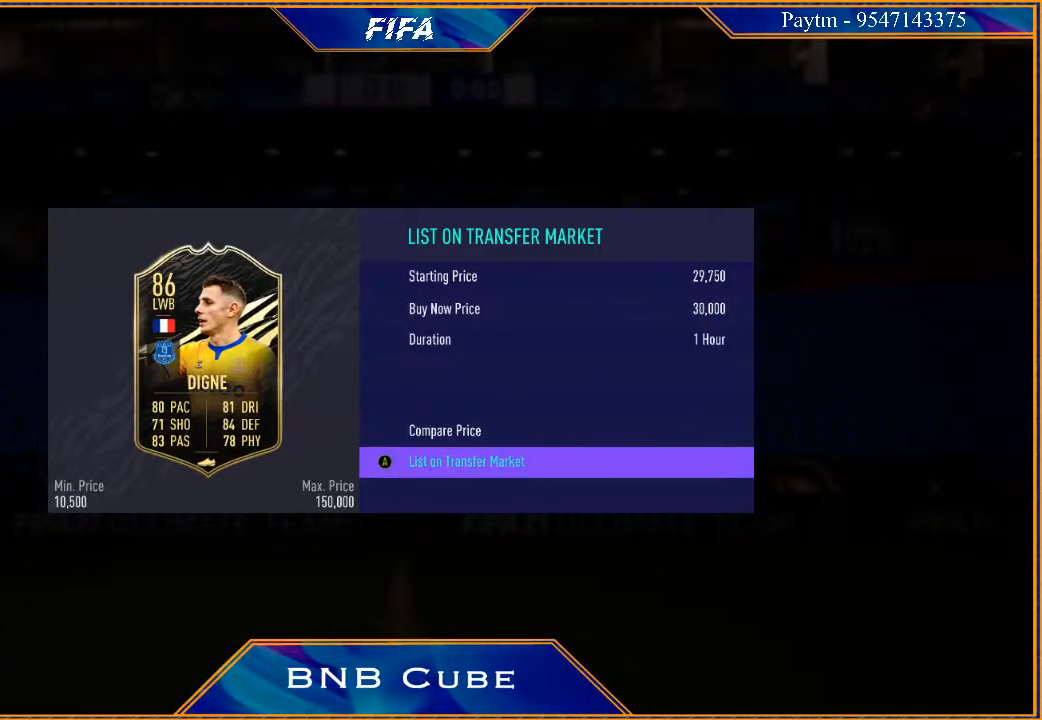
{"buttons": [], "left_stick": "center", "right_stick": "center", "events": [[33, "left_stick", "up"], [167, "left_stick", "center"], [300, "left_stick", "up"], [400, "left_stick", "center"]]}
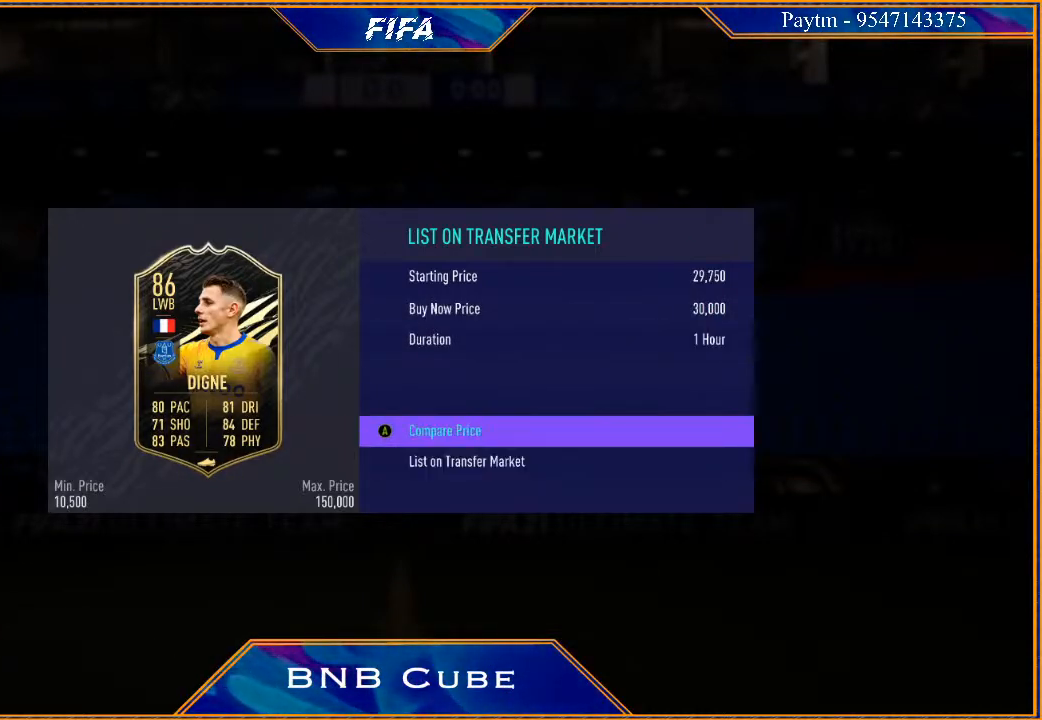
{"buttons": [], "left_stick": "up", "right_stick": "center", "events": [[33, "left_stick", "up"], [133, "left_stick", "center"], [267, "left_stick", "up"], [367, "left_stick", "center"], [500, "left_stick", "up"]]}
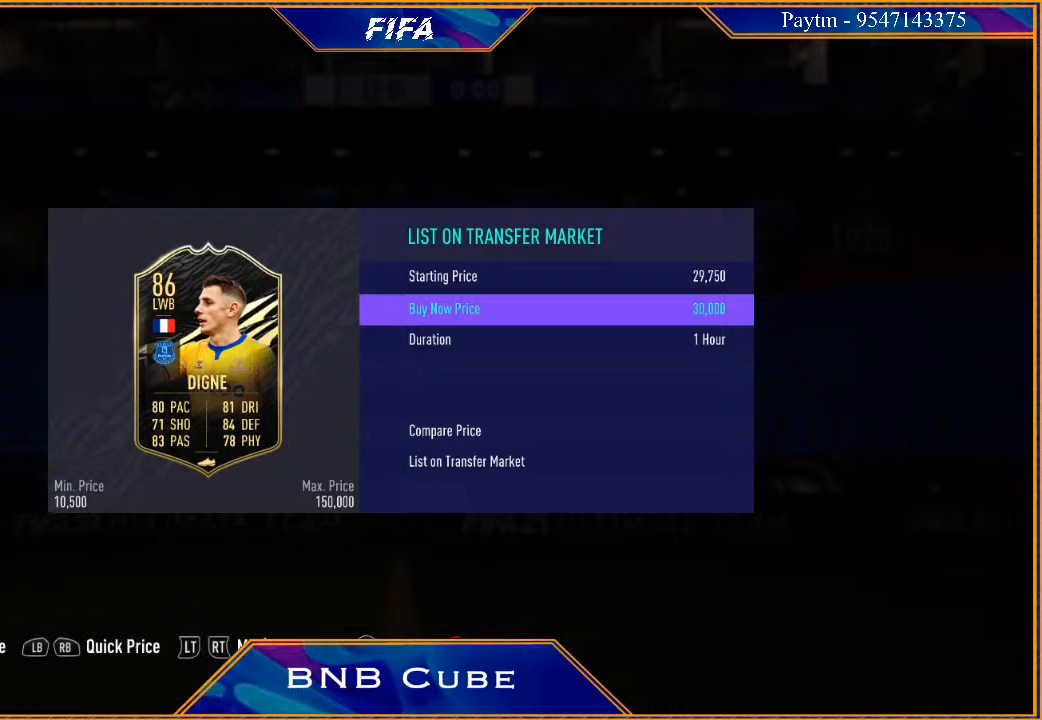
{"buttons": [], "left_stick": "center", "right_stick": "center", "events": [[100, "left_stick", "center"], [267, "left_stick", "left"], [400, "left_stick", "center"]]}
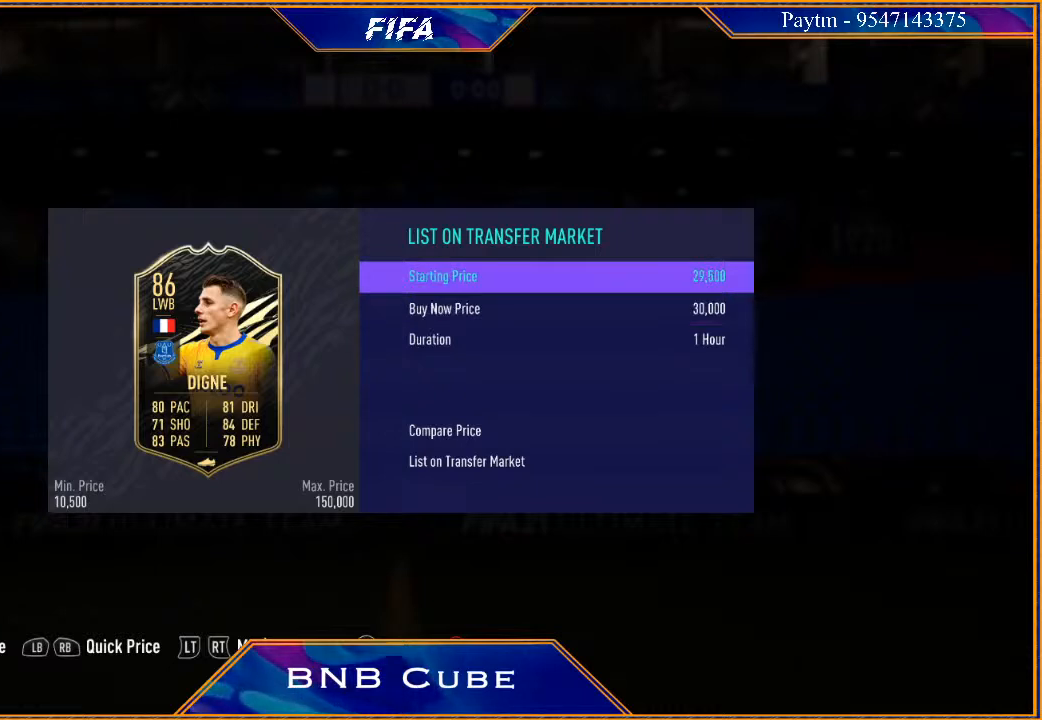
{"buttons": [], "left_stick": "center", "right_stick": "center", "events": [[33, "left_stick", "left"], [133, "left_stick", "center"], [233, "left_stick", "left"], [400, "left_stick", "center"]]}
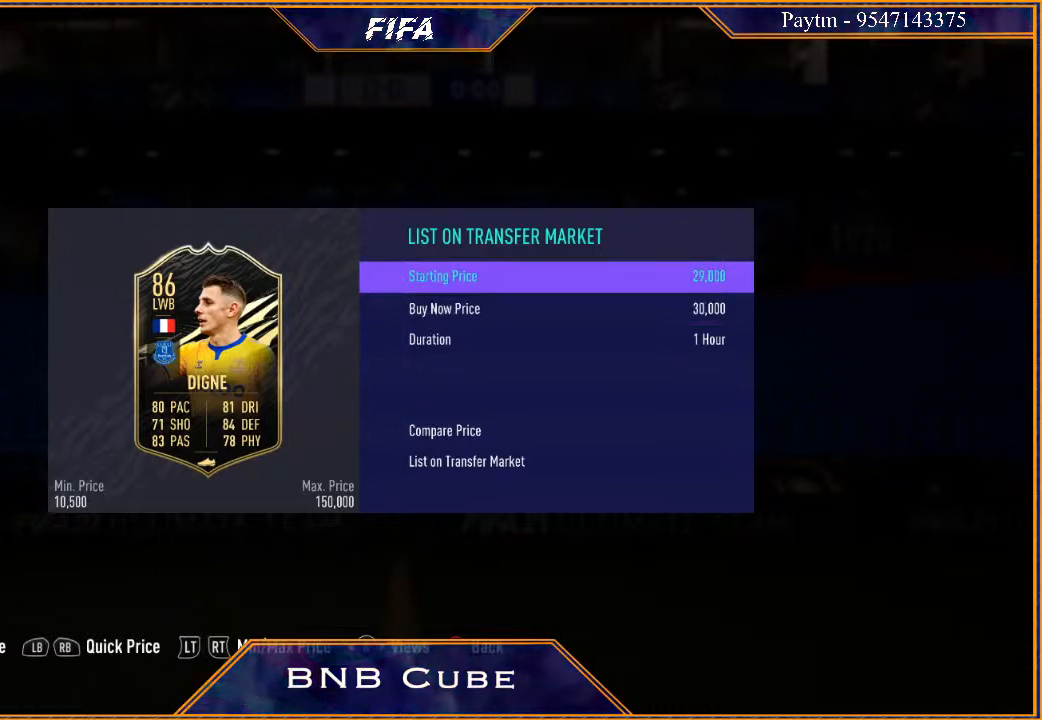
{"buttons": [], "left_stick": "down", "right_stick": "center", "events": [[200, "left_stick", "down"], [333, "left_stick", "center"], [400, "left_stick", "down"]]}
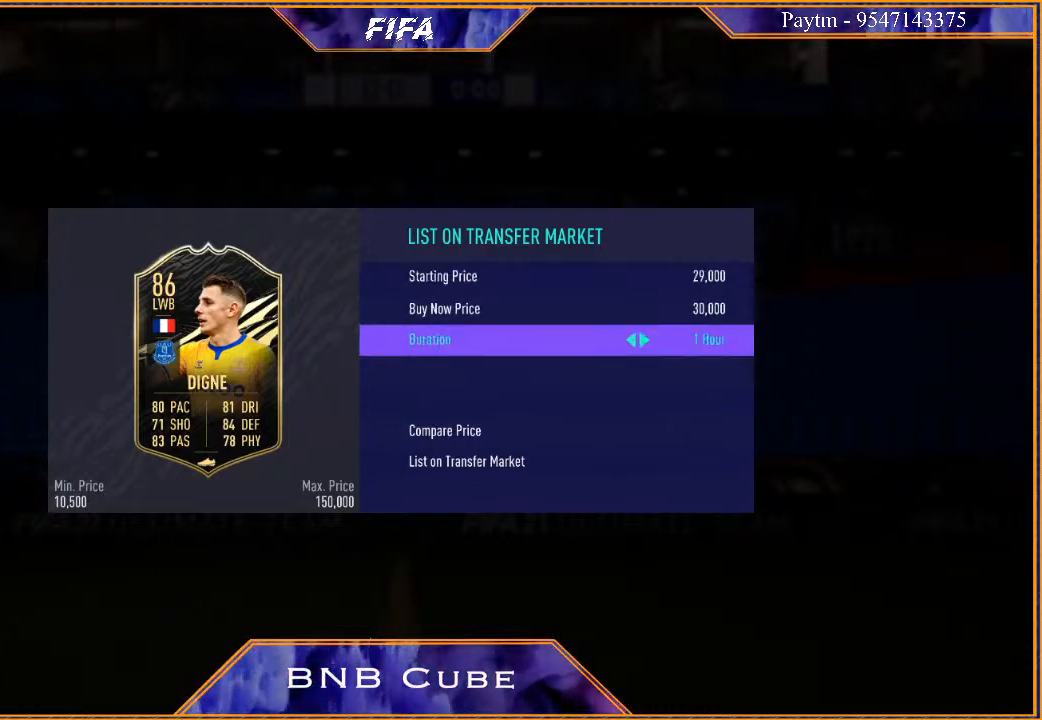
{"buttons": [], "left_stick": "center", "right_stick": "center", "events": [[33, "left_stick", "center"], [100, "left_stick", "down"], [200, "left_stick", "center"], [267, "left_stick", "down"], [400, "left_stick", "center"]]}
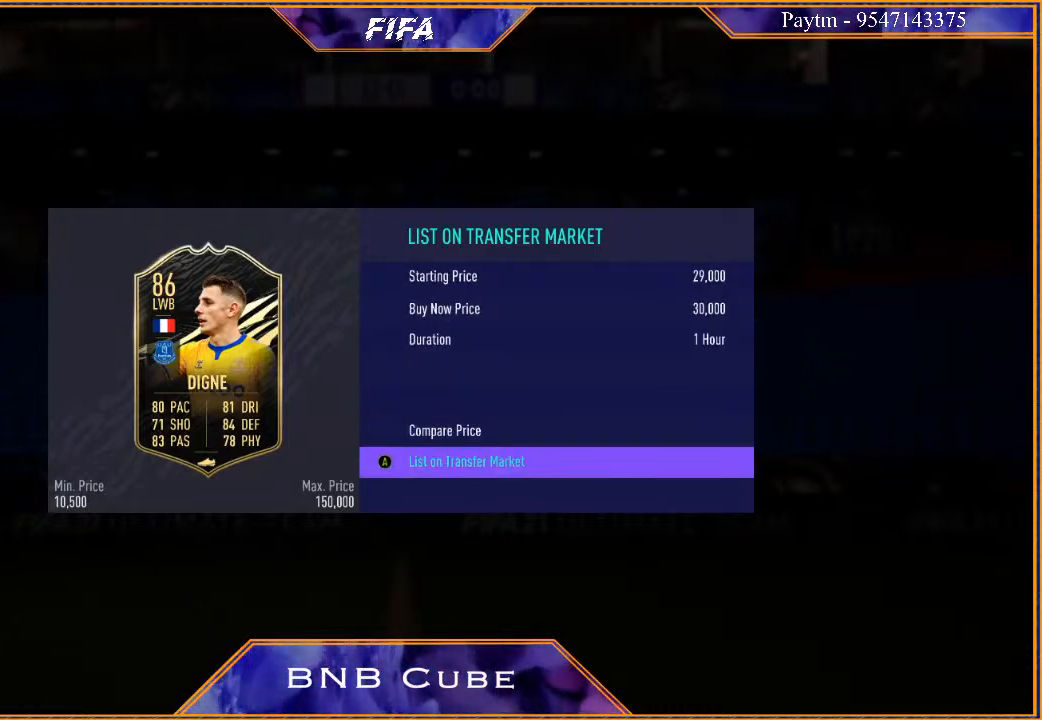
{"buttons": [], "left_stick": "center", "right_stick": "center", "events": [[133, "A", "down"], [267, "A", "up"]]}
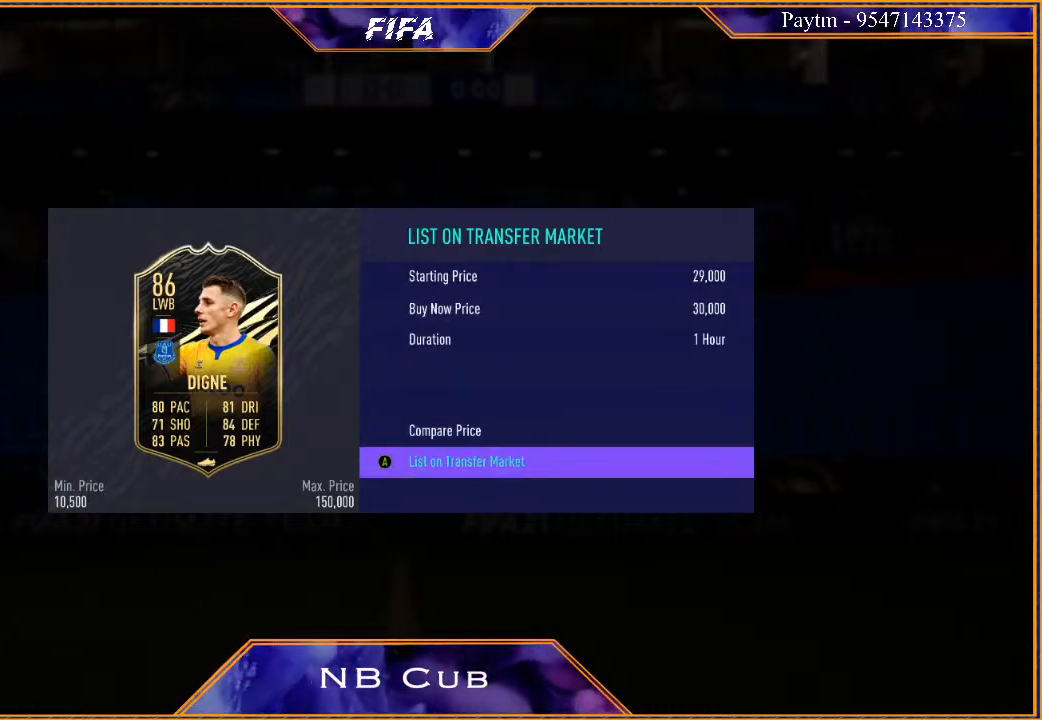
{"buttons": [], "left_stick": "center", "right_stick": "center", "events": []}
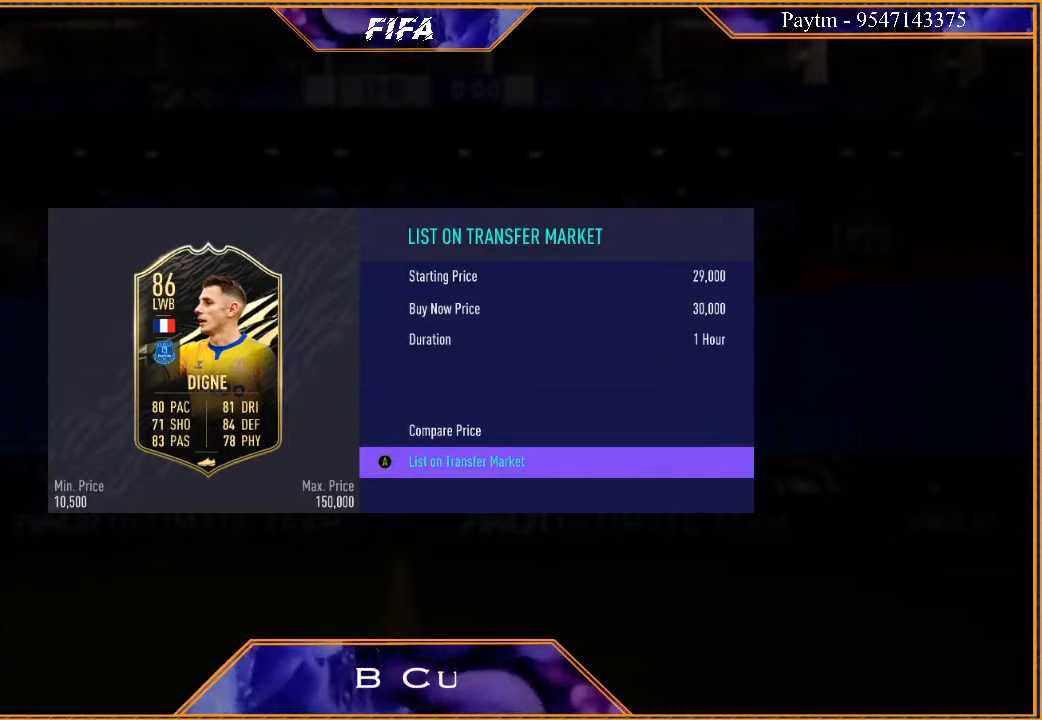
{"buttons": [], "left_stick": "center", "right_stick": "center", "events": []}
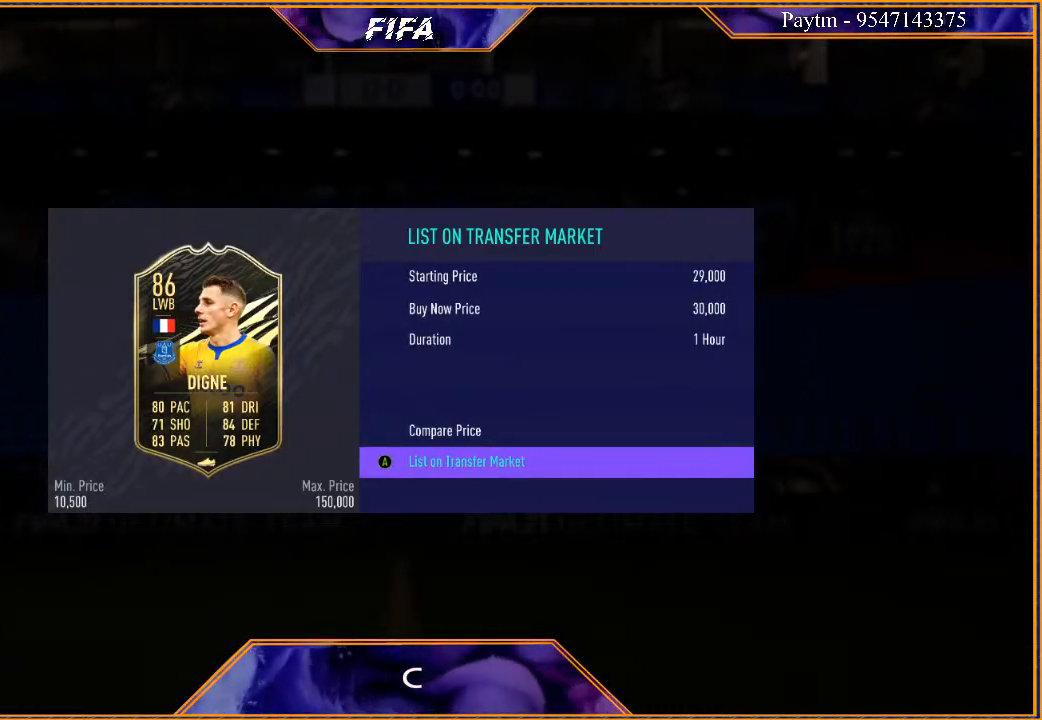
{"buttons": [], "left_stick": "center", "right_stick": "center", "events": []}
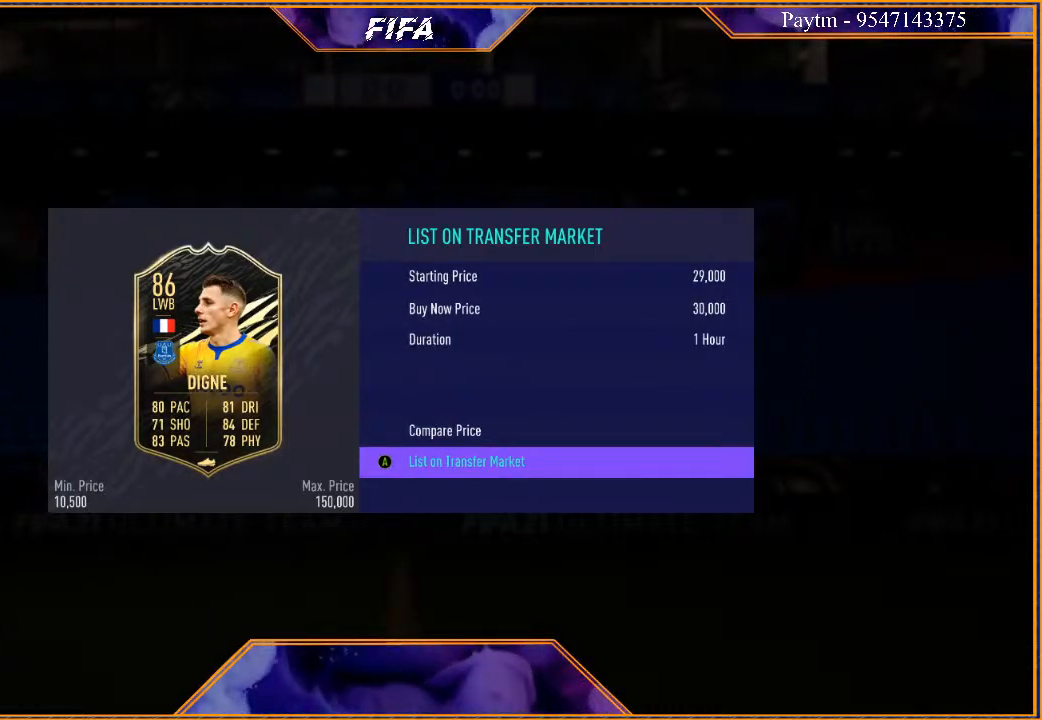
{"buttons": [], "left_stick": "center", "right_stick": "center", "events": []}
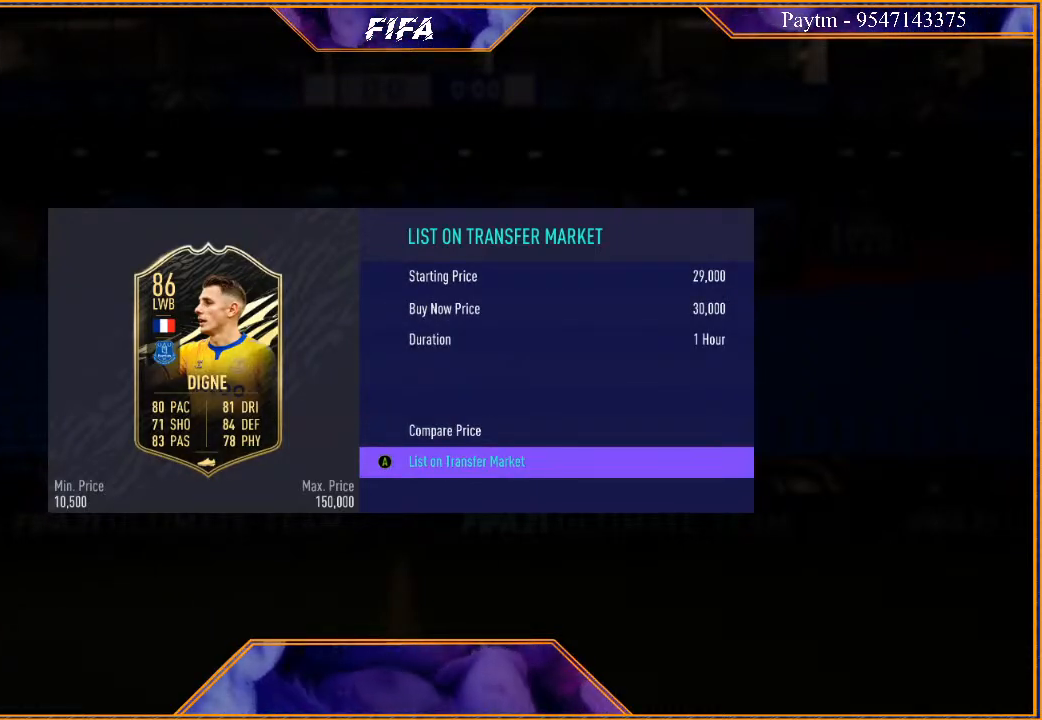
{"buttons": [], "left_stick": "center", "right_stick": "center", "events": []}
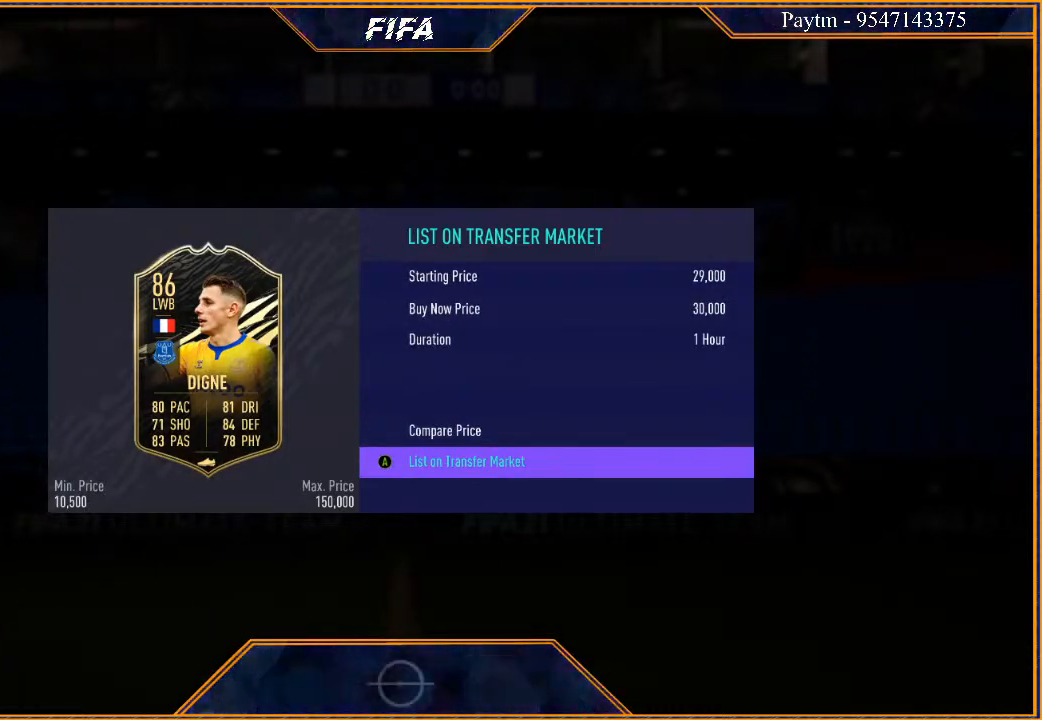
{"buttons": [], "left_stick": "center", "right_stick": "center", "events": []}
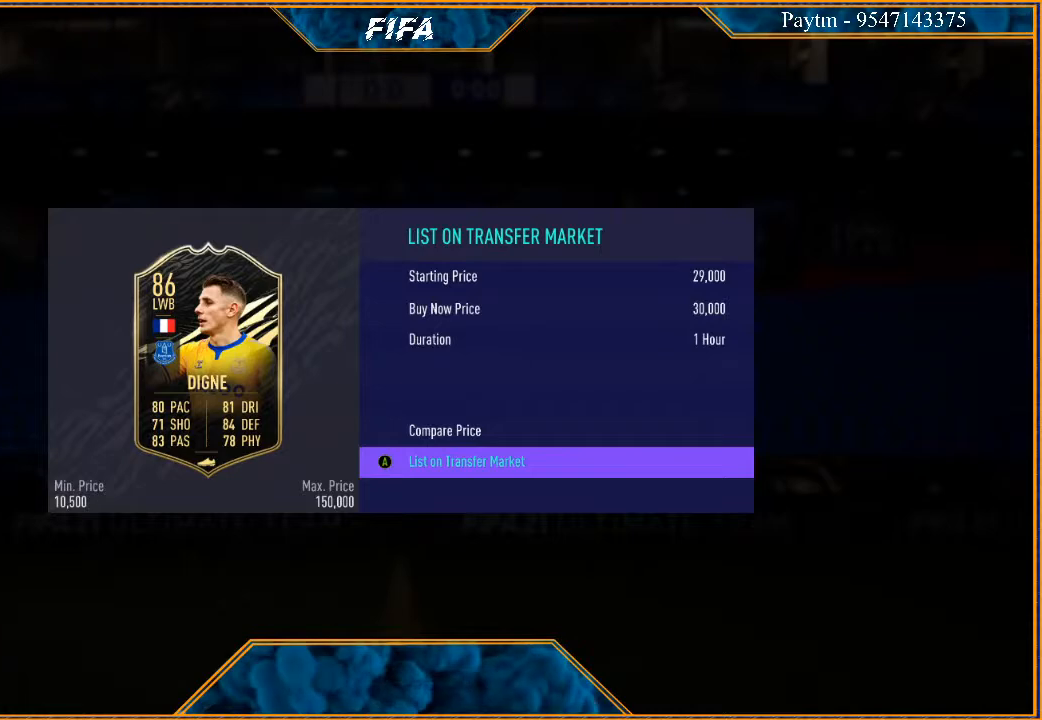
{"buttons": [], "left_stick": "center", "right_stick": "center", "events": []}